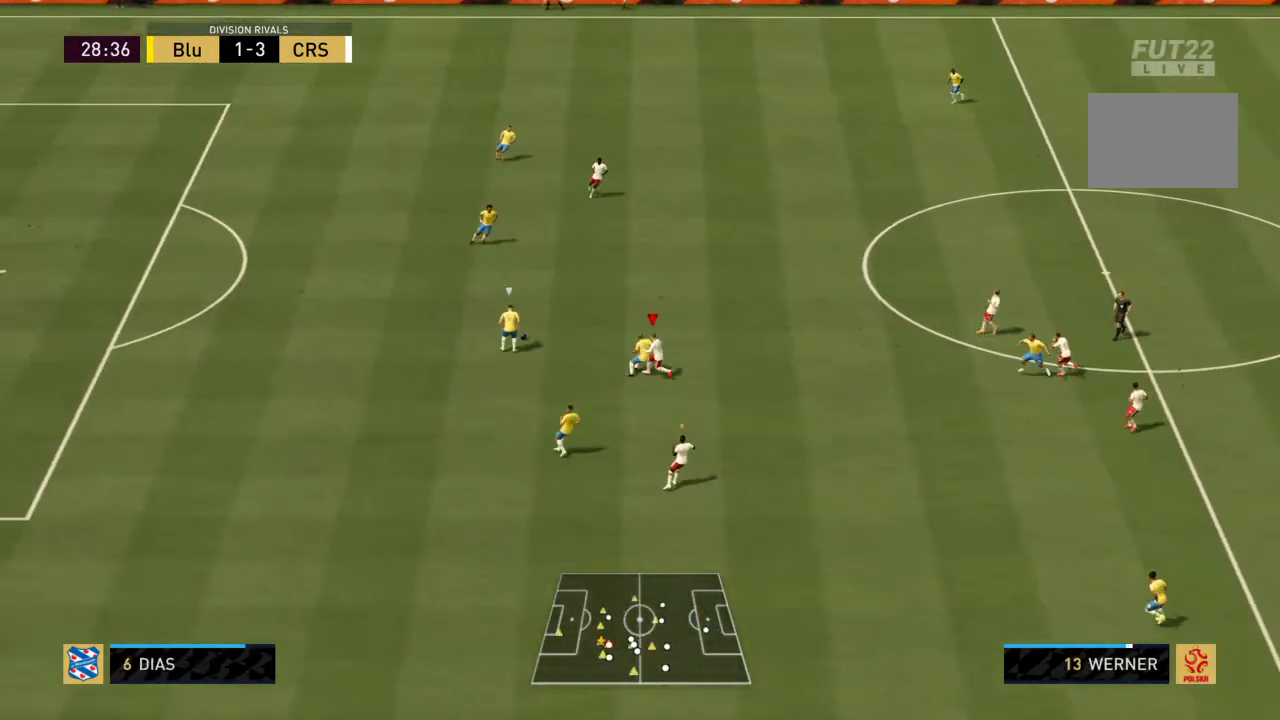
Gameplay with a controller (PlayStation layout); each line is a JSON object with the inputs held at the frame after it. "events" lists button and stick changes between this image and that frame as [ms after this image, input, new state], when the widget could be followed in between. Not read: L3 R3.
{"buttons": ["R2"], "left_stick": "up-left", "right_stick": "center", "events": []}
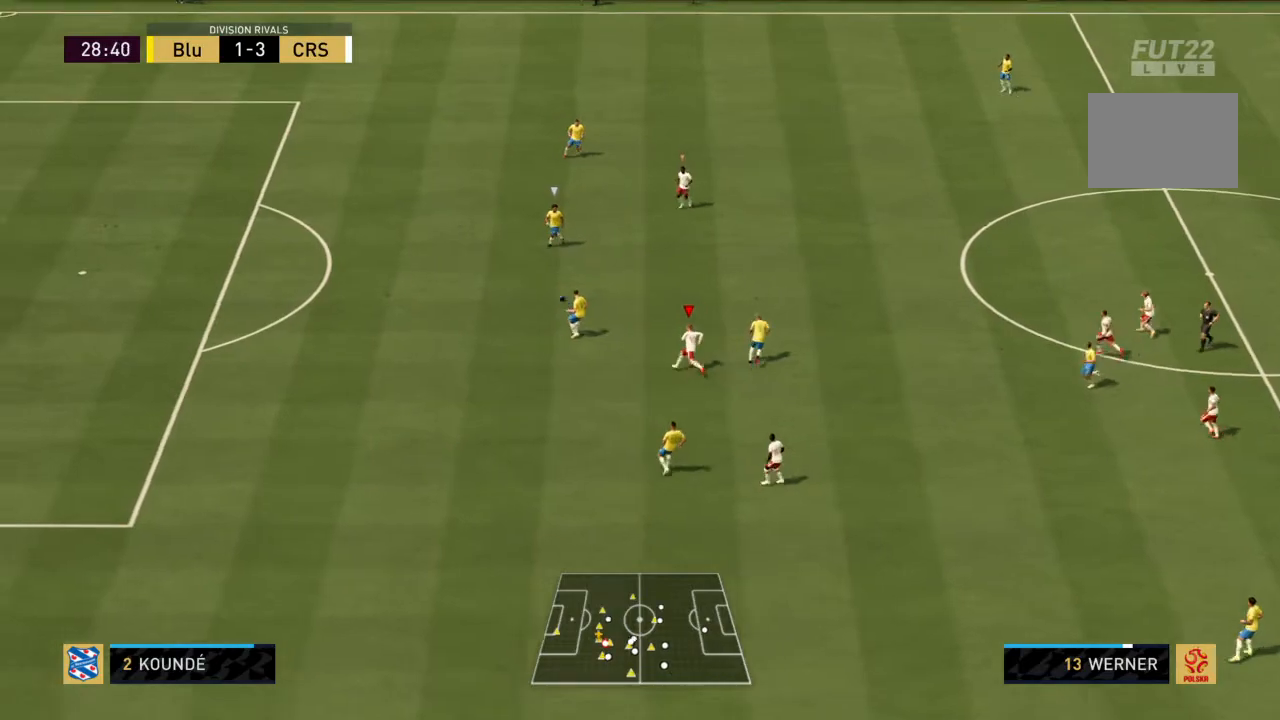
{"buttons": ["CROSS", "L1", "R2"], "left_stick": "down-left", "right_stick": "center", "events": [[368, "left_stick", "down-left"], [501, "CROSS", "down"], [501, "L1", "down"]]}
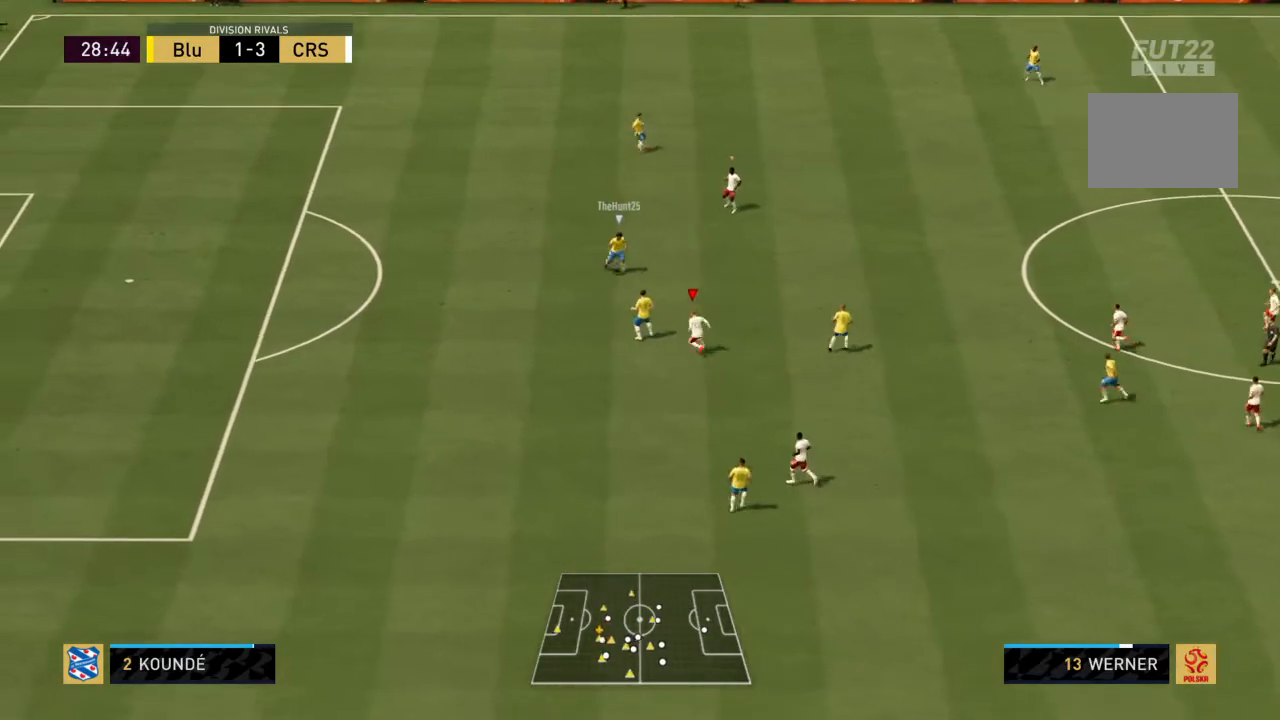
{"buttons": ["CROSS", "R2"], "left_stick": "left", "right_stick": "center", "events": [[100, "L1", "up"], [367, "left_stick", "left"]]}
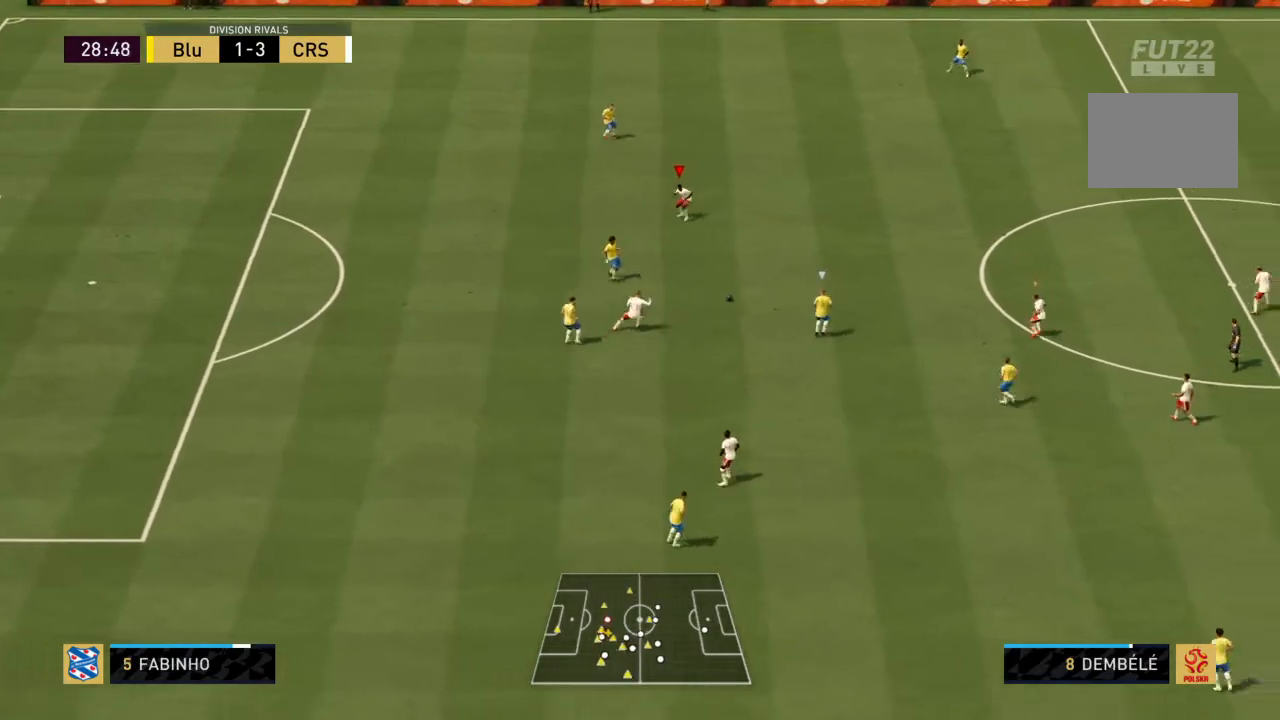
{"buttons": ["R2"], "left_stick": "left", "right_stick": "center", "events": [[167, "L1", "down"], [301, "L1", "up"], [368, "CROSS", "up"]]}
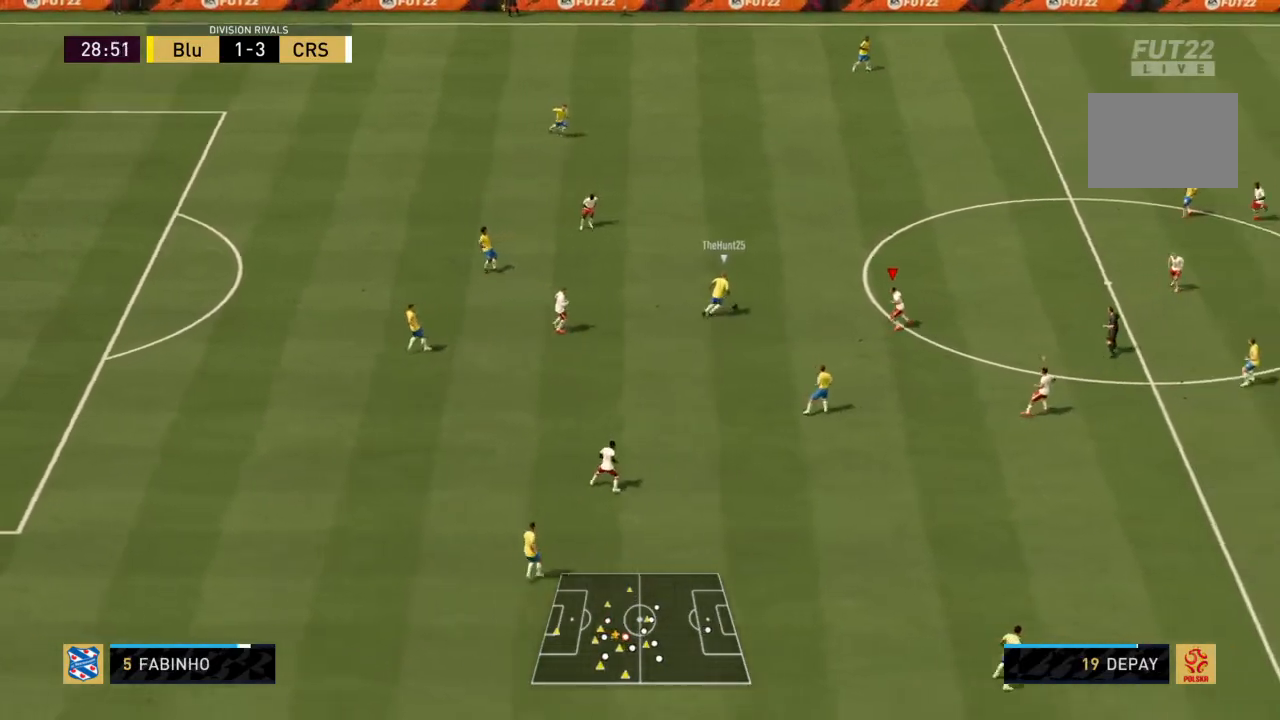
{"buttons": ["R2"], "left_stick": "left", "right_stick": "center", "events": []}
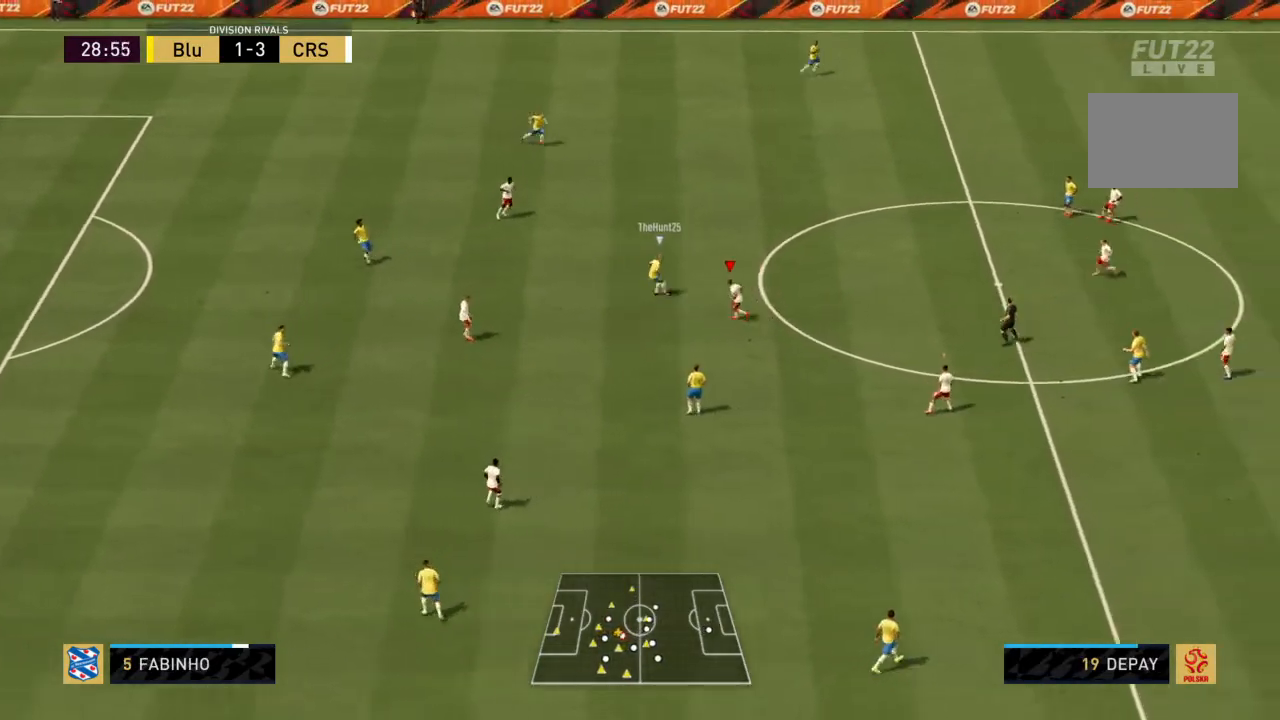
{"buttons": ["L1", "R2"], "left_stick": "left", "right_stick": "center", "events": [[101, "CIRCLE", "down"], [501, "CIRCLE", "up"], [501, "L1", "down"]]}